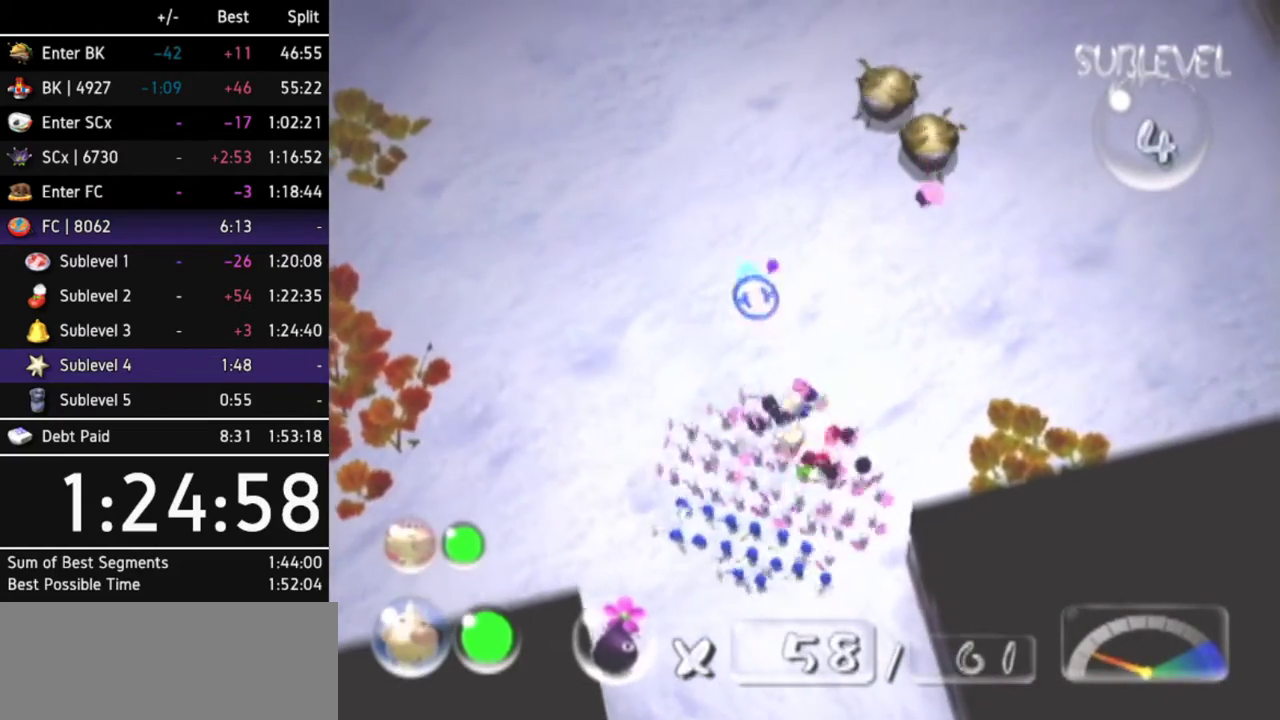
Gameplay with a controller (Nintendo layout); each line is a JSON object with the inputs held at the frame after it. "events" lists button and stick changes between this image and that frame as [ms after this image, input, new state], when the widget could be followed in between. Not read: L3 R3 START other_buttons right_stick.
{"buttons": ["A"], "left_stick": "down"}
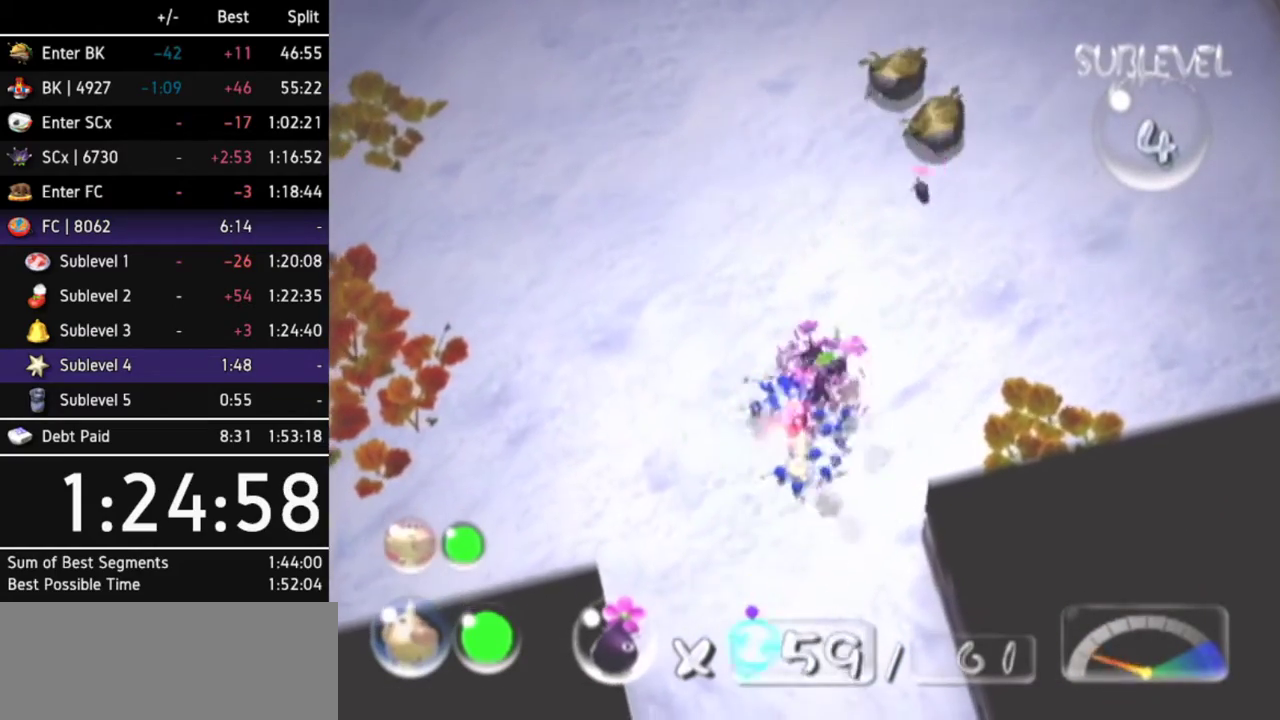
{"buttons": ["A"], "left_stick": "down"}
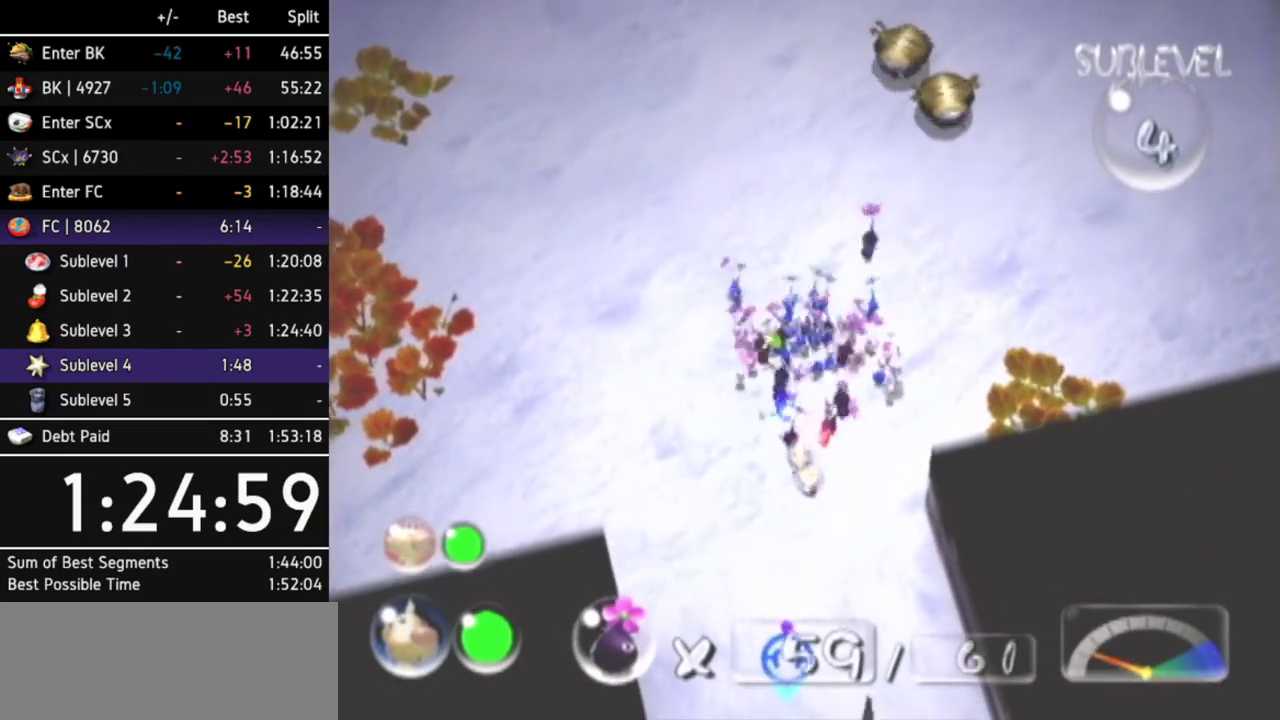
{"buttons": [], "left_stick": "center", "events": [[433, "A", "up"], [500, "left_stick", "center"]]}
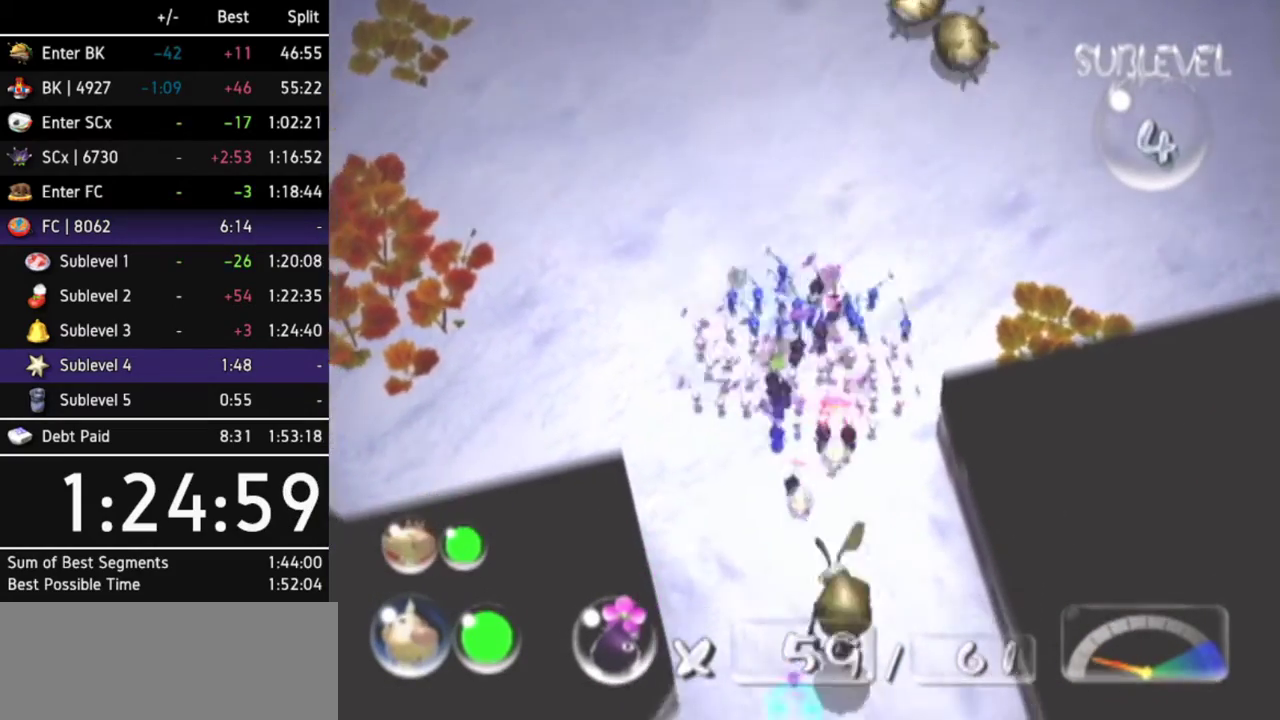
{"buttons": [], "left_stick": "center"}
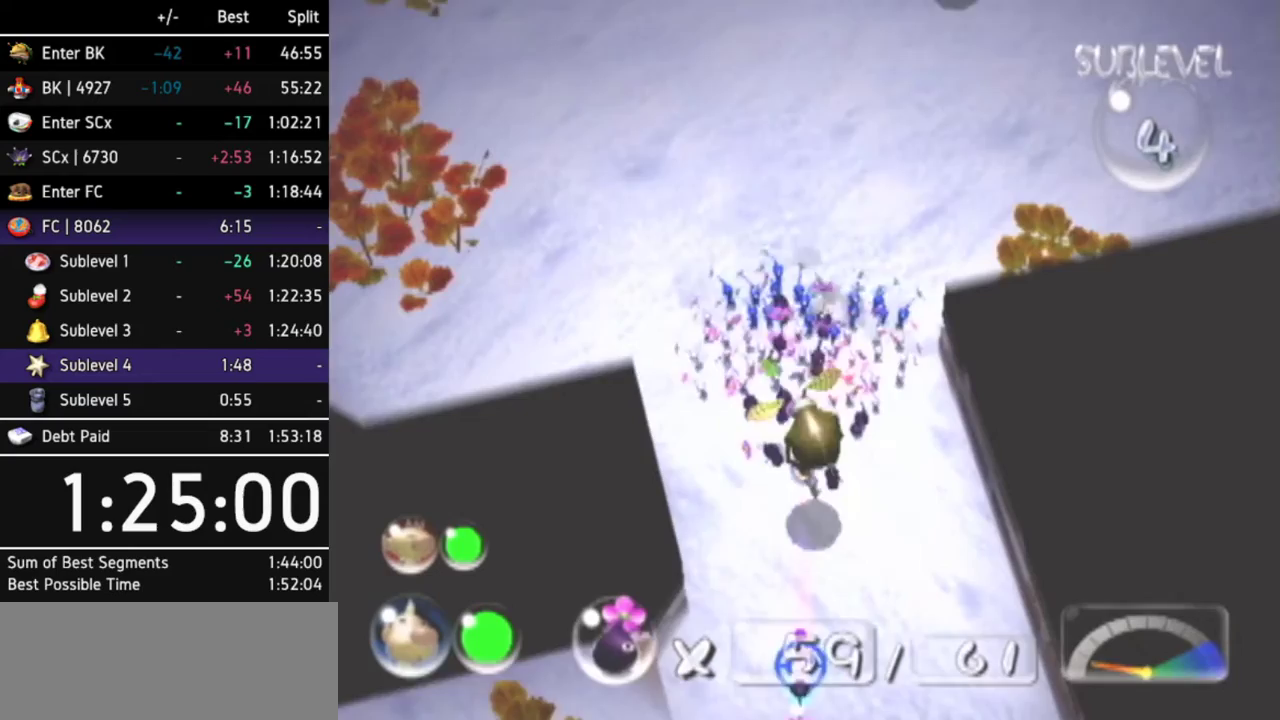
{"buttons": ["A"], "left_stick": "up-left", "events": [[167, "A", "down"], [200, "left_stick", "up"], [400, "left_stick", "center"], [467, "left_stick", "up-left"]]}
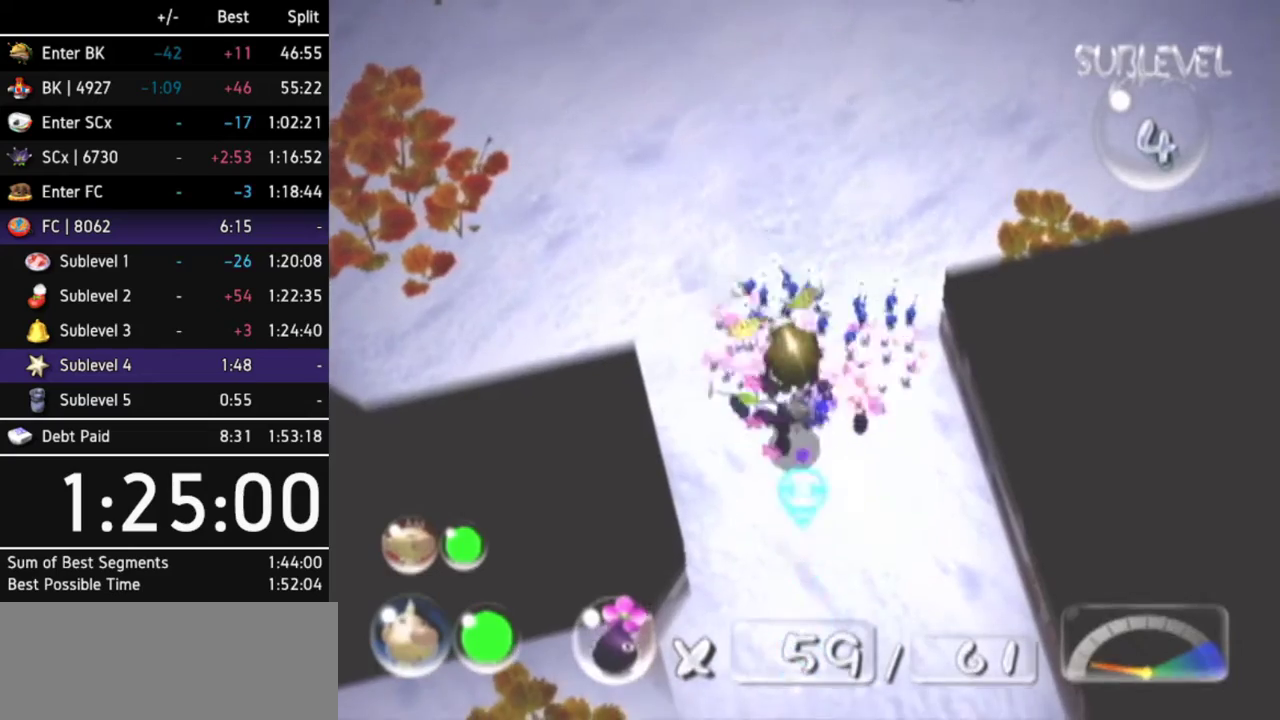
{"buttons": [], "left_stick": "center", "events": [[67, "A", "up"], [100, "left_stick", "center"], [133, "A", "down"], [233, "A", "up"], [300, "A", "down"], [300, "left_stick", "up"], [333, "A", "up"], [467, "left_stick", "center"]]}
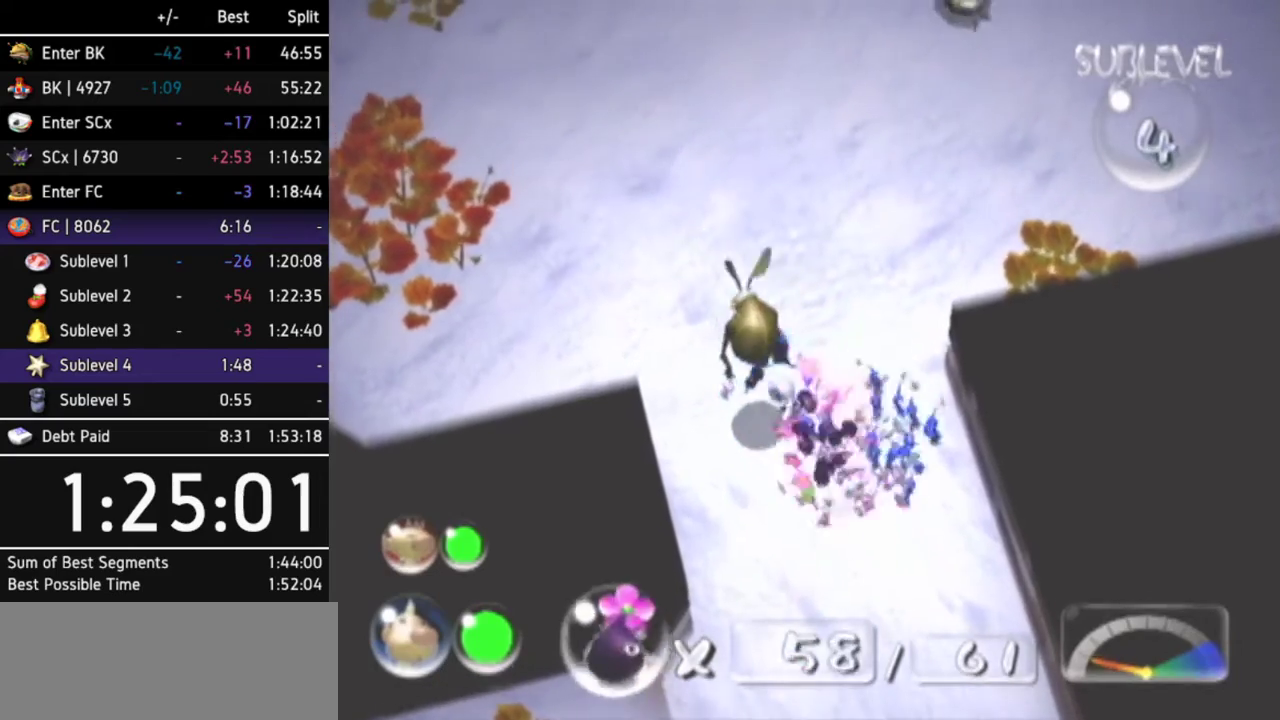
{"buttons": ["A"], "left_stick": "up-left", "events": [[300, "left_stick", "left"], [400, "A", "down"], [433, "left_stick", "up-left"]]}
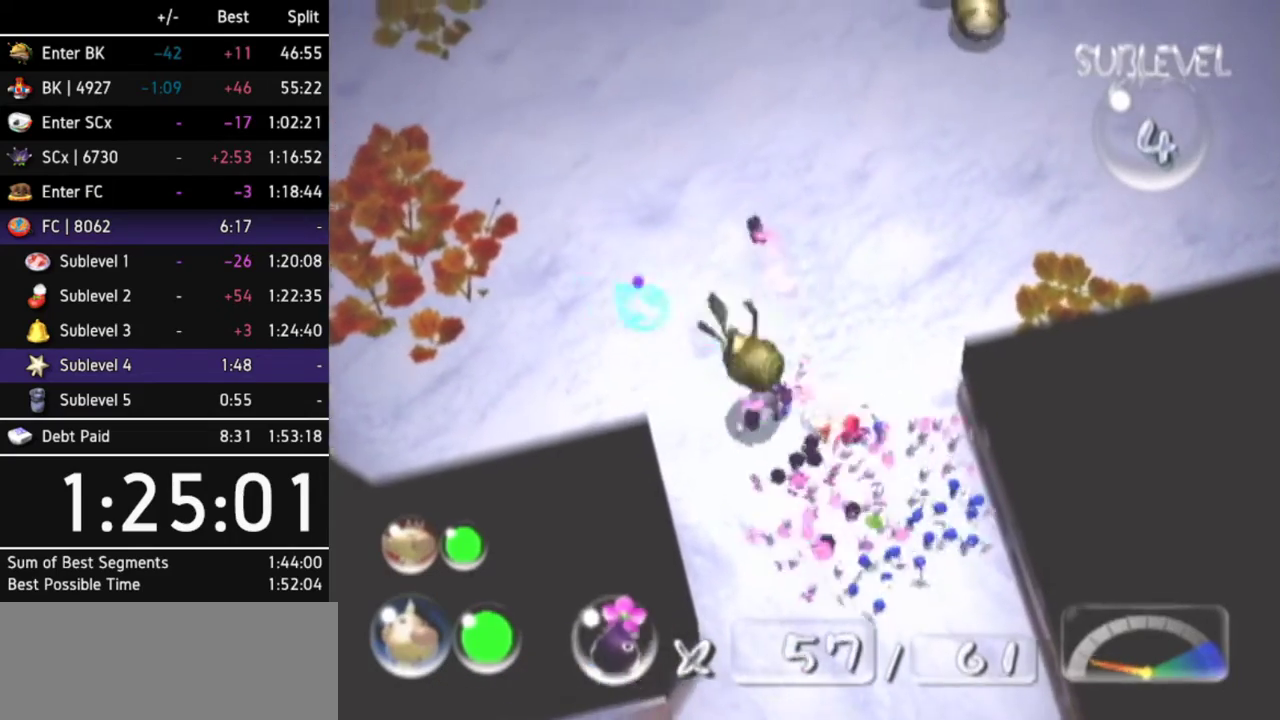
{"buttons": ["A"], "left_stick": "up-right", "events": [[33, "left_stick", "center"], [233, "left_stick", "right"], [333, "left_stick", "up-right"]]}
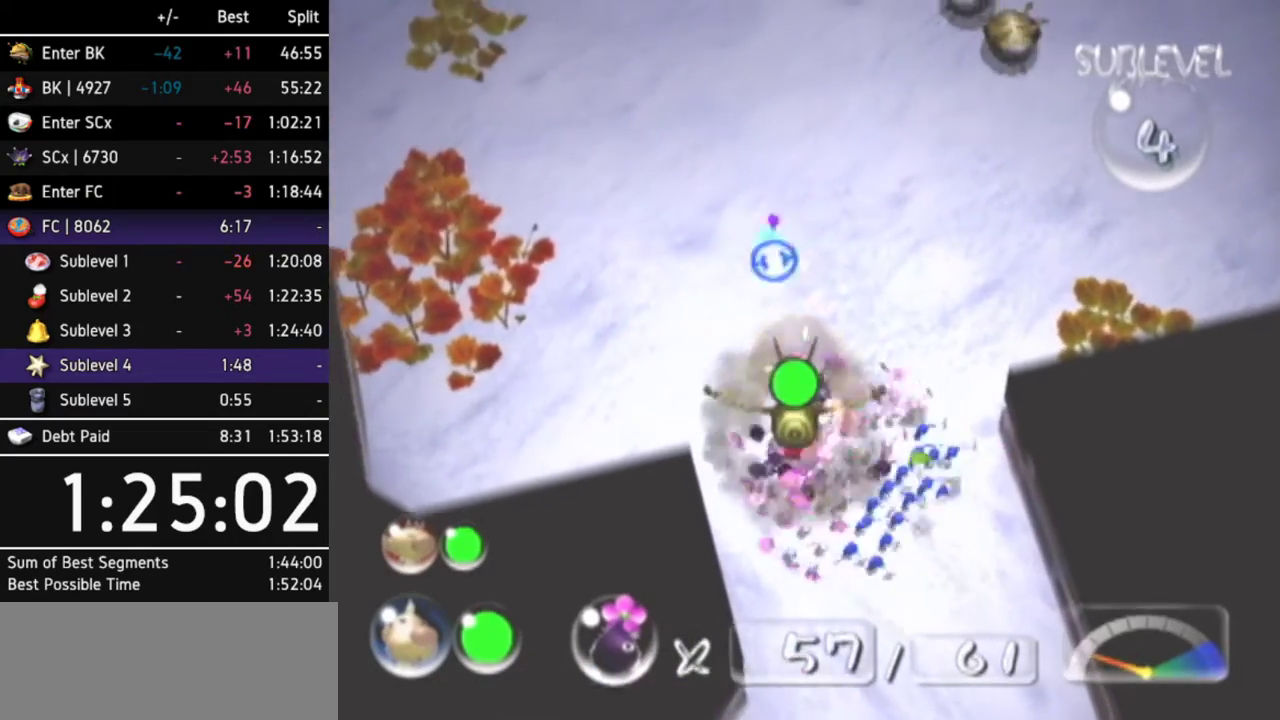
{"buttons": ["A"], "left_stick": "up-right", "events": [[167, "left_stick", "up"], [500, "left_stick", "up-right"]]}
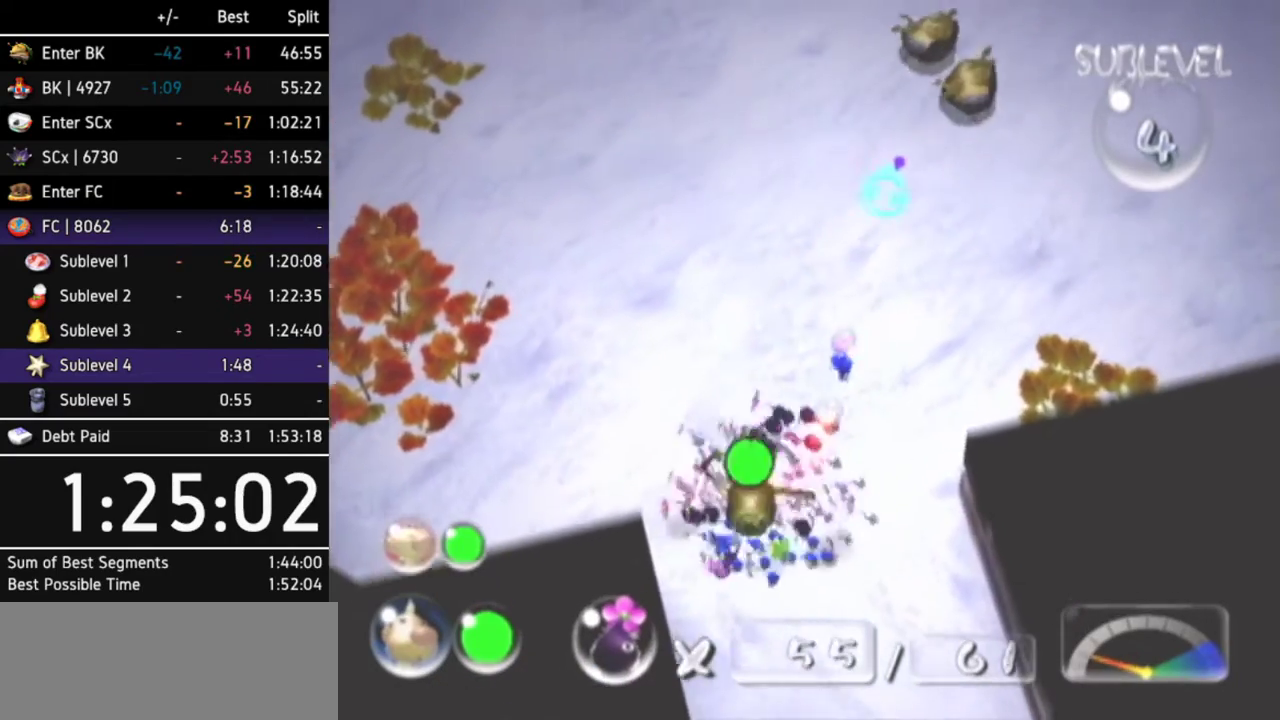
{"buttons": ["A"], "left_stick": "center", "events": [[267, "left_stick", "center"]]}
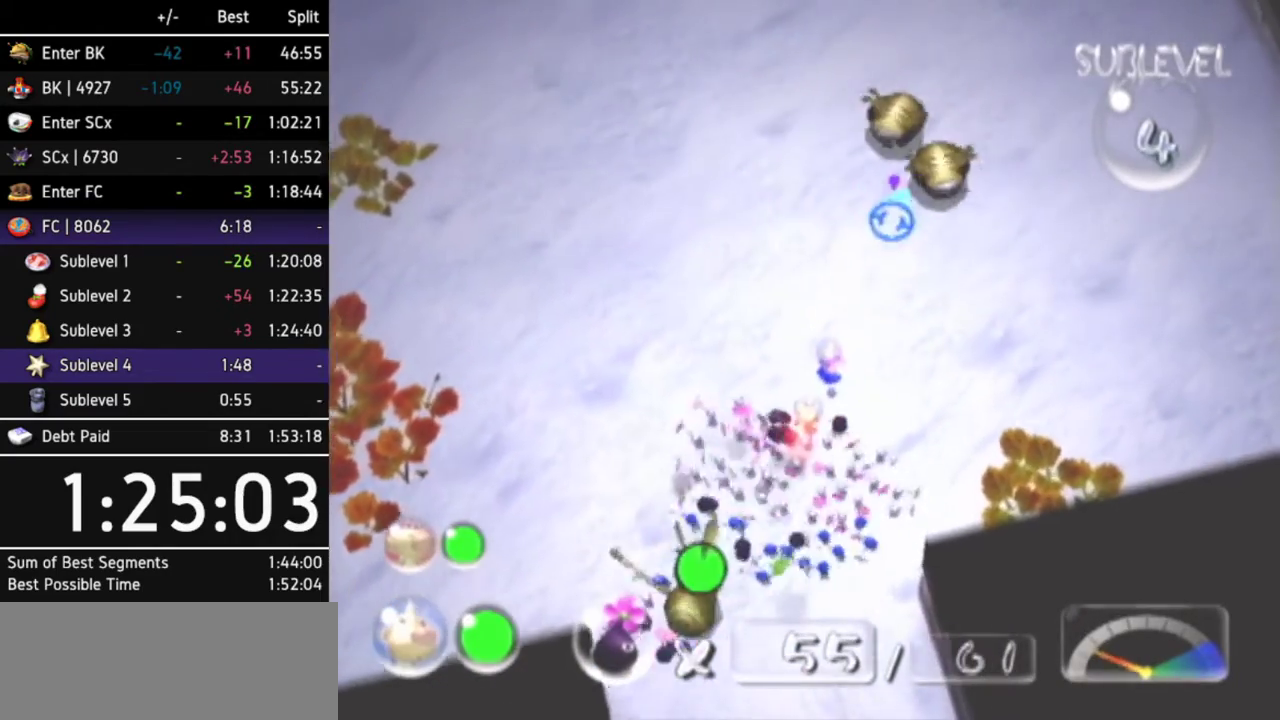
{"buttons": ["A"], "left_stick": "center"}
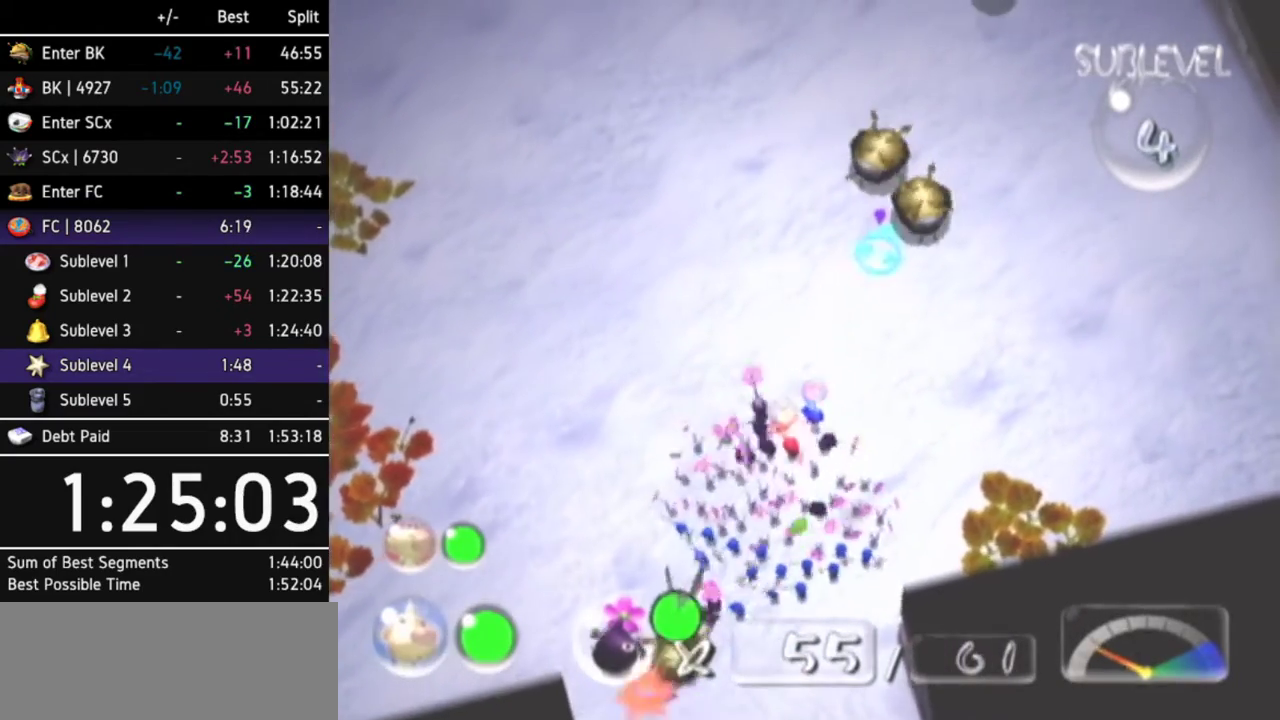
{"buttons": [], "left_stick": "center", "events": [[33, "left_stick", "up"], [133, "left_stick", "center"], [300, "A", "up"]]}
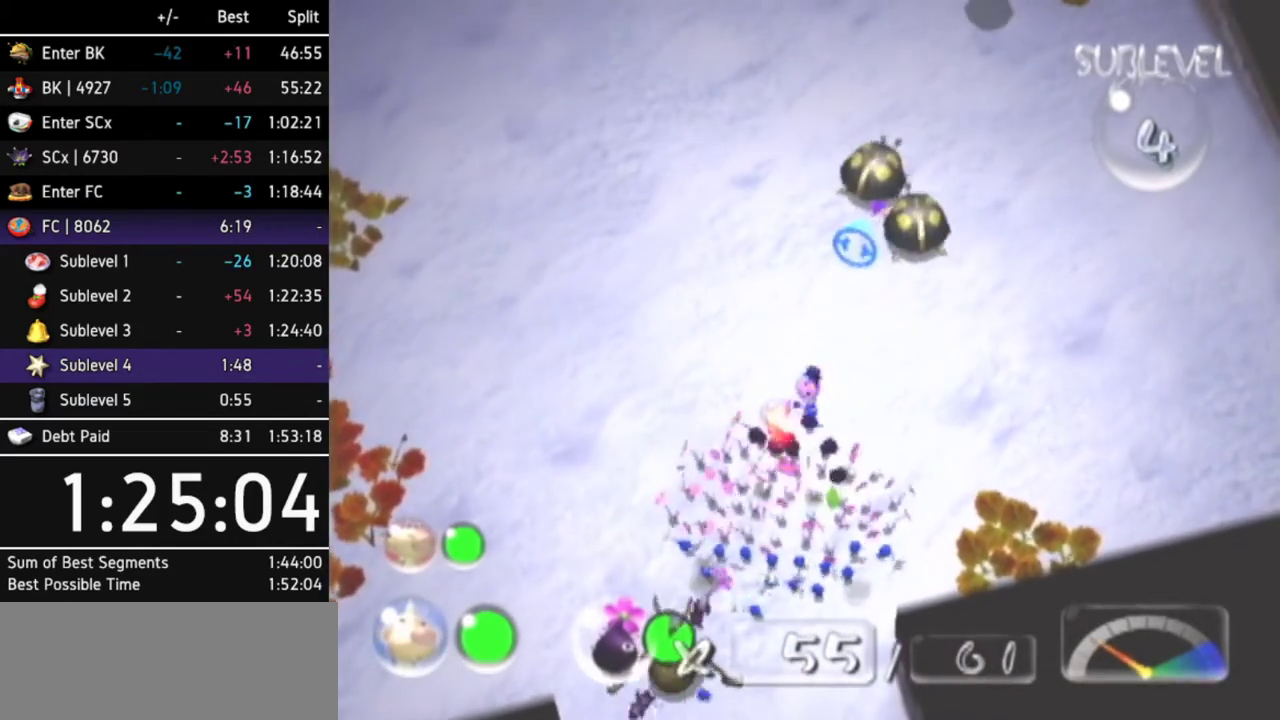
{"buttons": [], "left_stick": "up", "events": [[400, "left_stick", "up"]]}
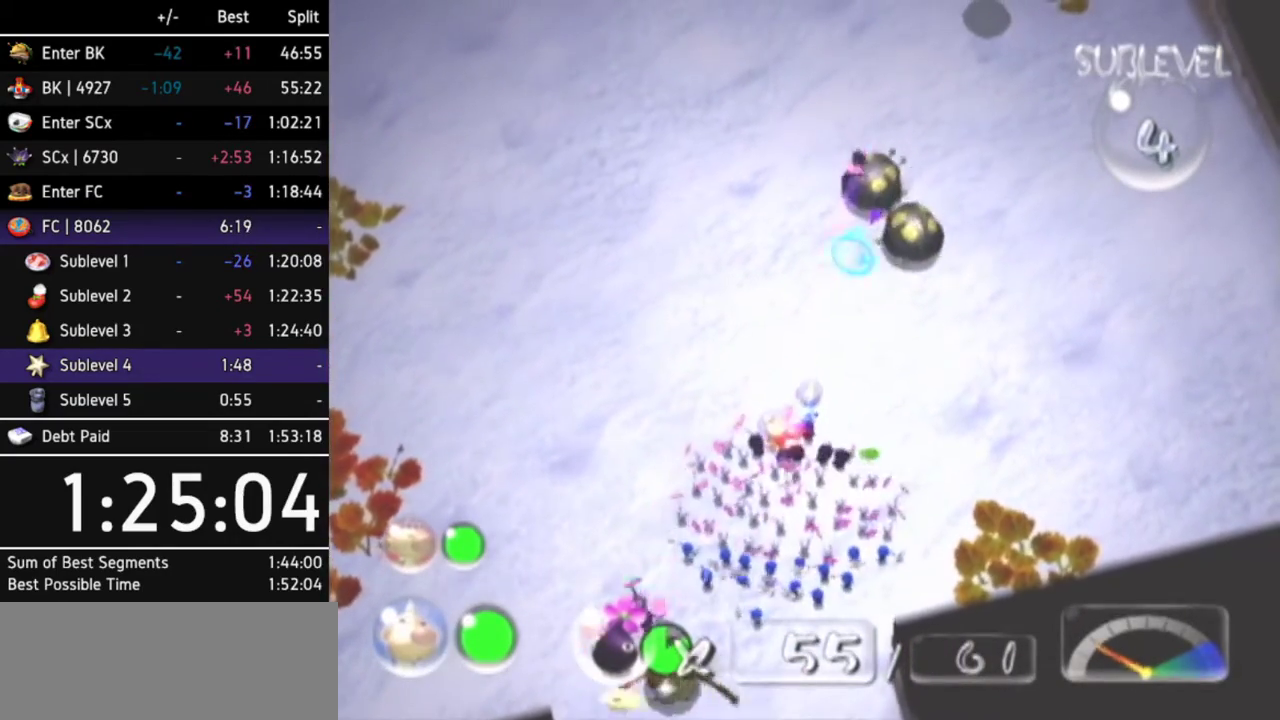
{"buttons": [], "left_stick": "up", "events": [[333, "left_stick", "up-right"], [500, "left_stick", "up"]]}
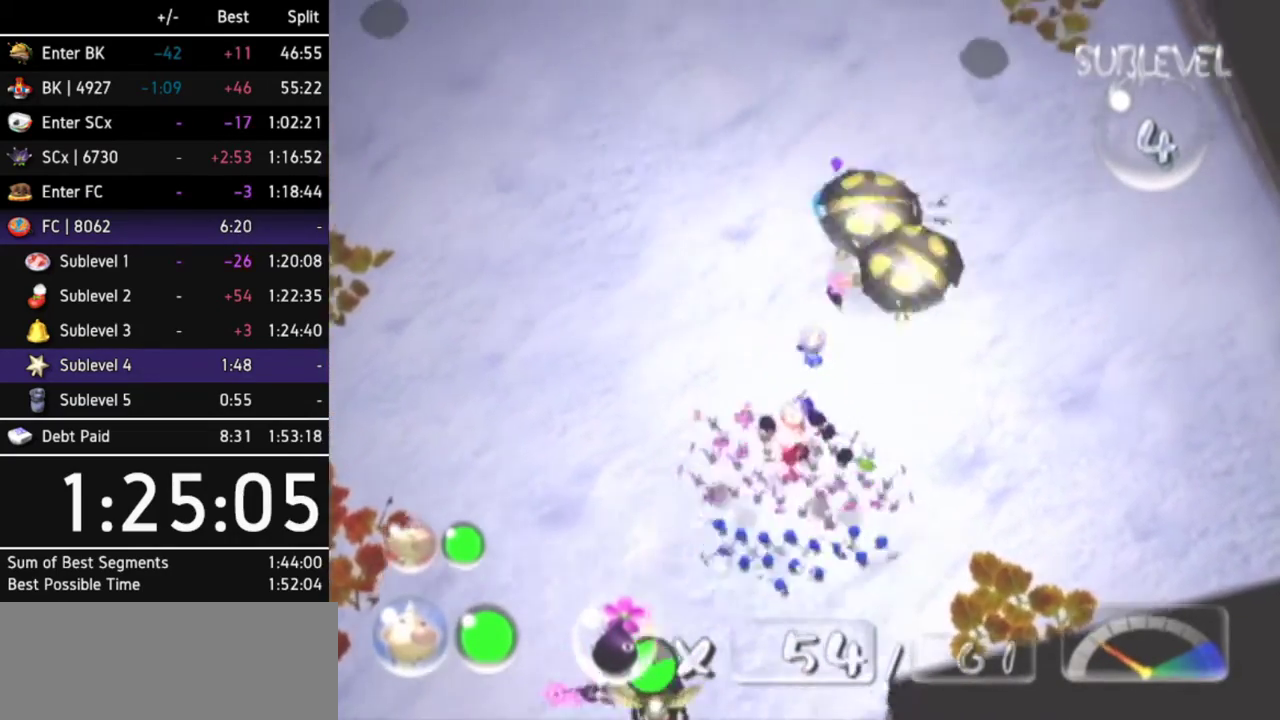
{"buttons": [], "left_stick": "center", "events": [[367, "left_stick", "center"]]}